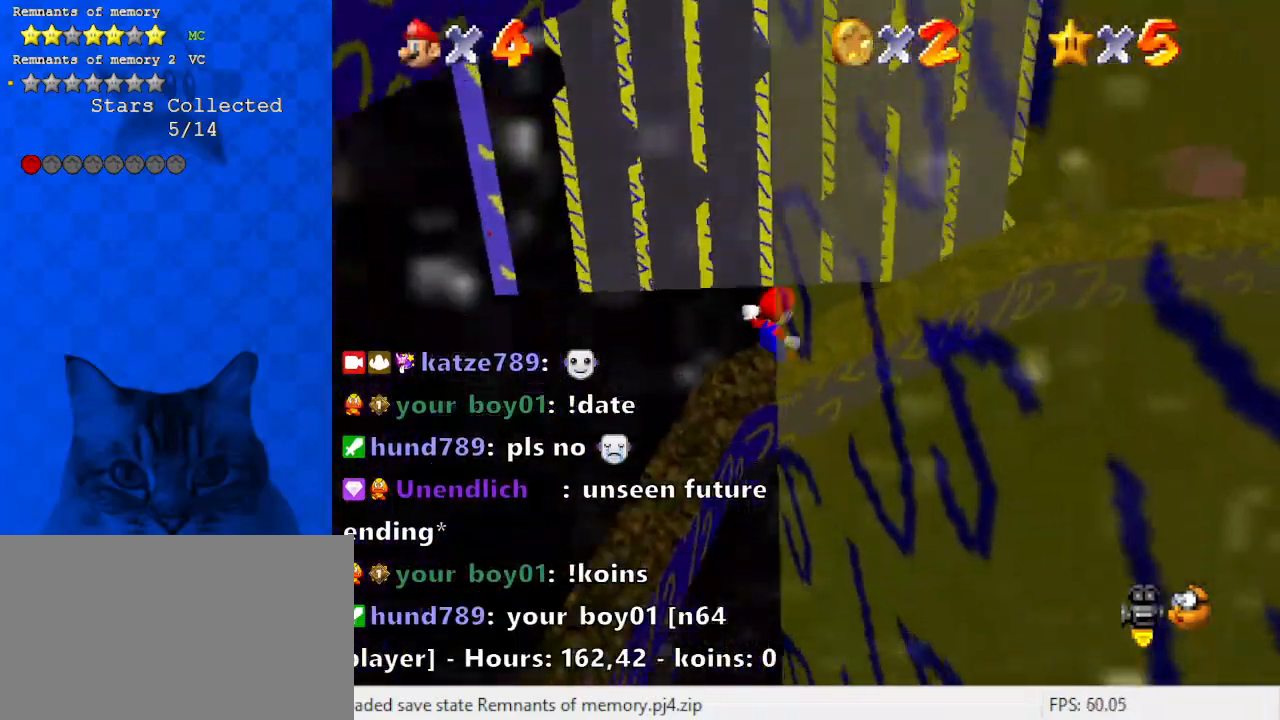
Gameplay with keyboard; each line is a JSON object with the keys held at the frame after it. "events" lists presses ("down") and releases ("up") of "a", "c", "ctrl", "d", "down", "left", "return", "right", "s", "shift", "up", "w", "x" and "y" between this image and that frame as [ms after this image, input, new state], when the widget could be followed in between. No other keys are recorded. Mouse input is not recorded.
{"keys": ["shift"], "events": [[33, "left", "down"], [33, "right", "up"], [33, "shift", "down"], [500, "left", "up"]]}
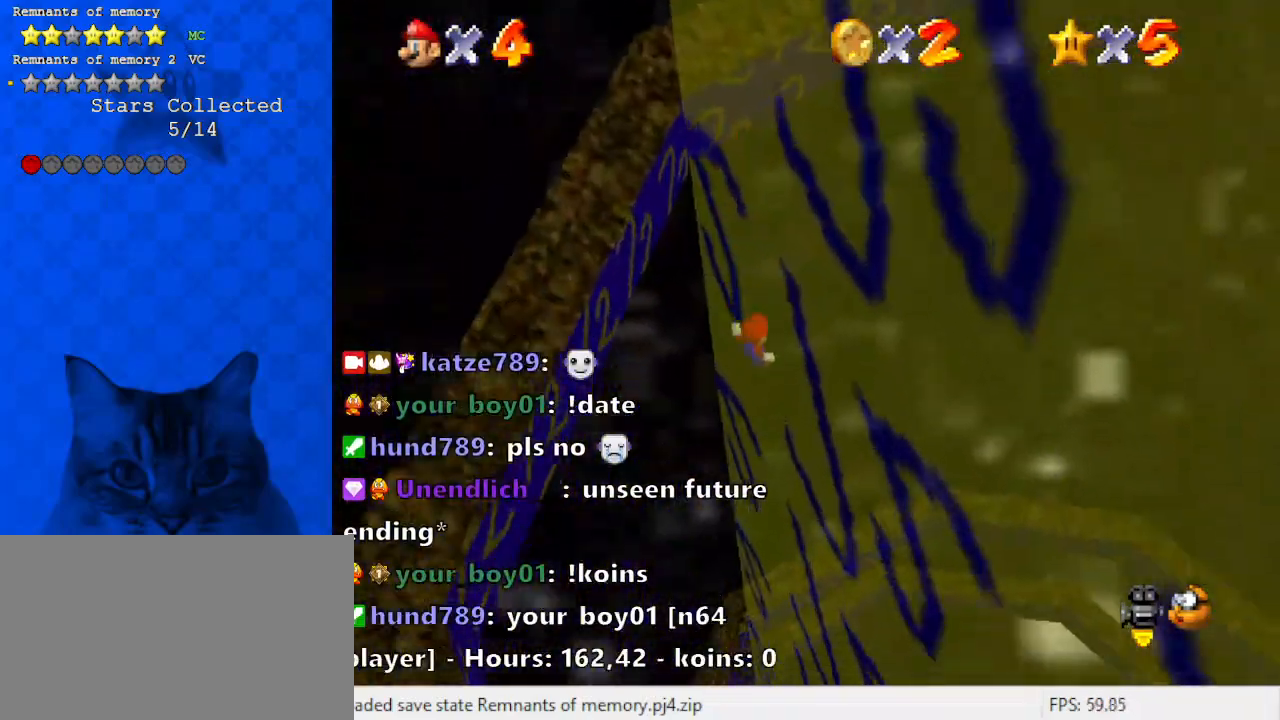
{"keys": [], "events": [[67, "shift", "up"]]}
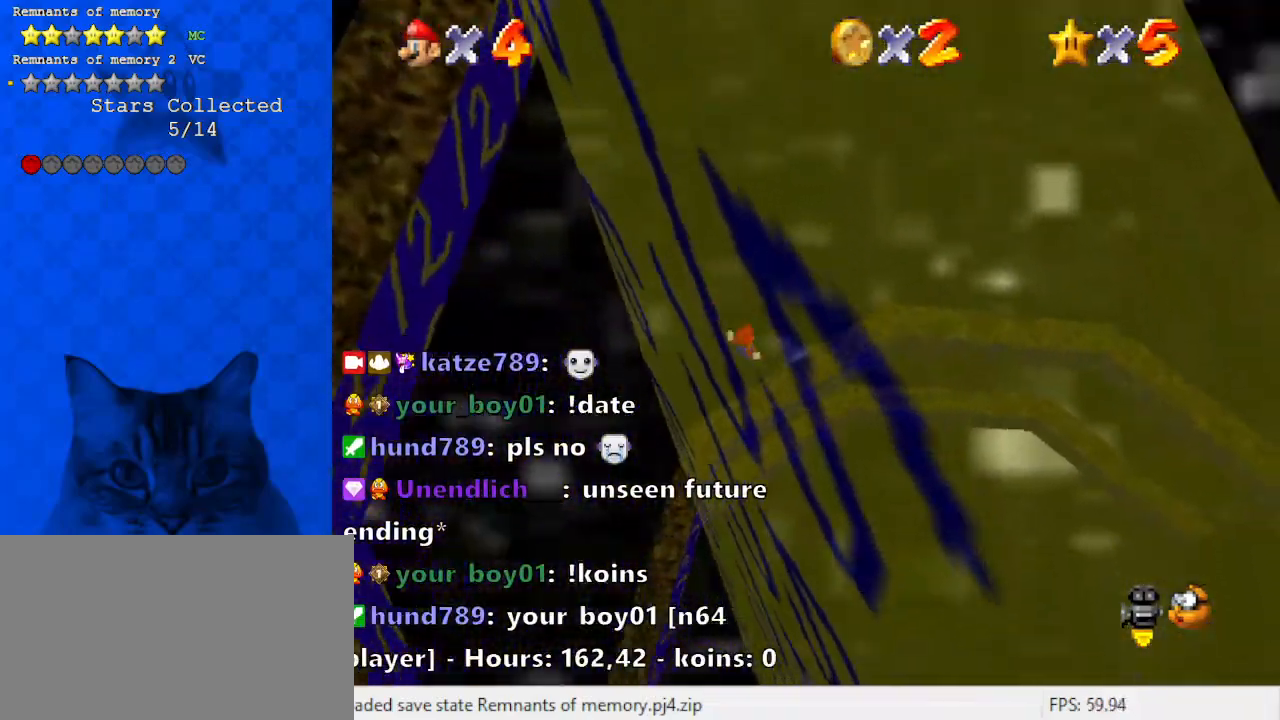
{"keys": [], "events": []}
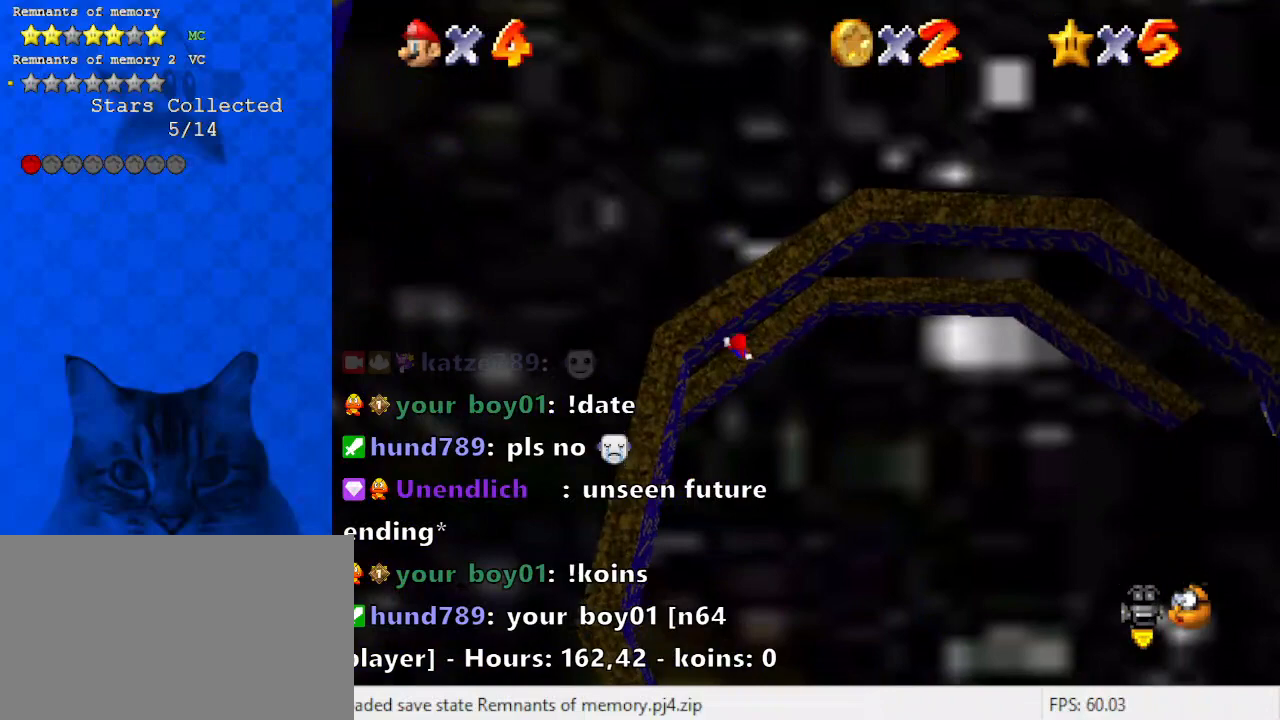
{"keys": [], "events": []}
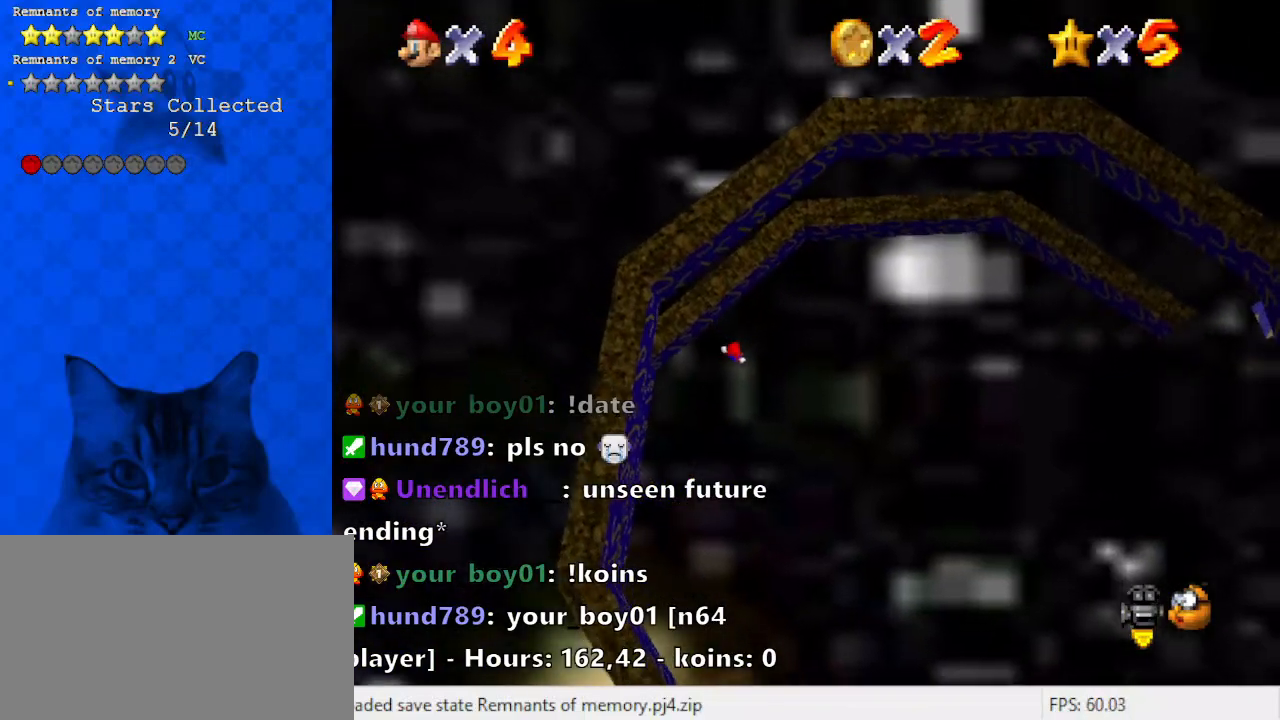
{"keys": ["w"], "events": [[433, "w", "down"]]}
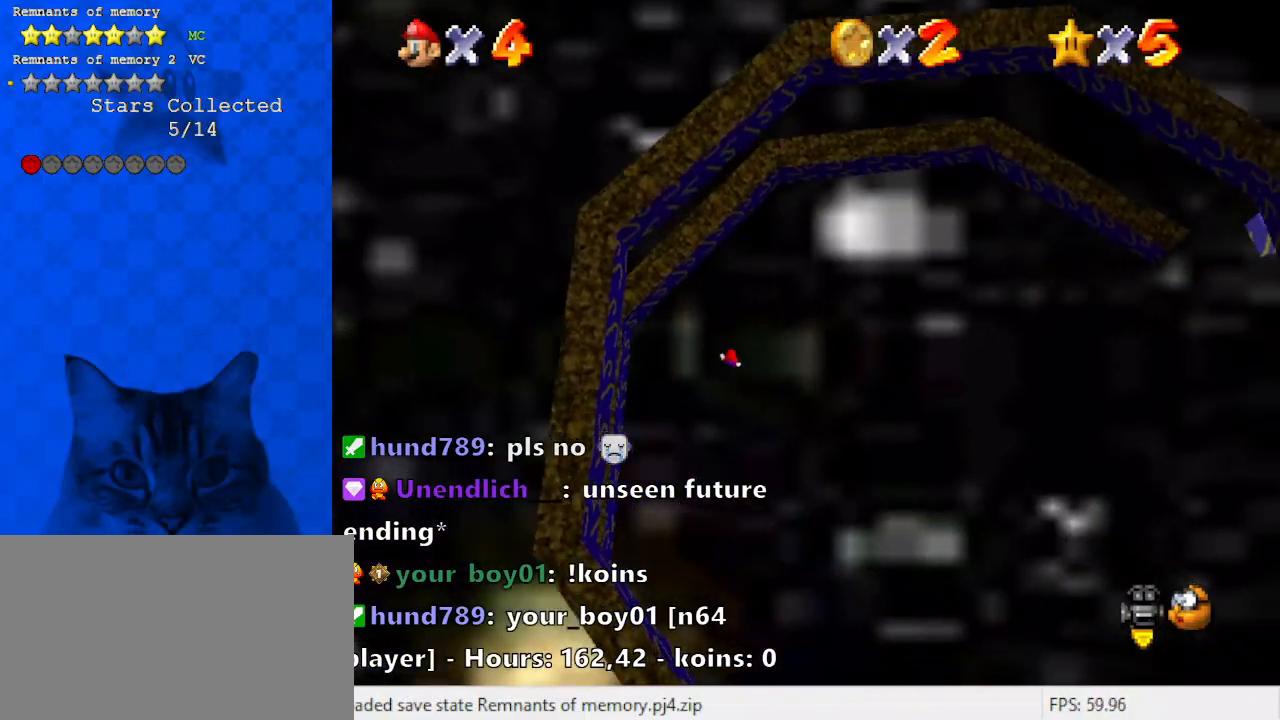
{"keys": ["y"], "events": [[33, "w", "up"], [133, "d", "down"], [233, "d", "up"], [400, "y", "down"]]}
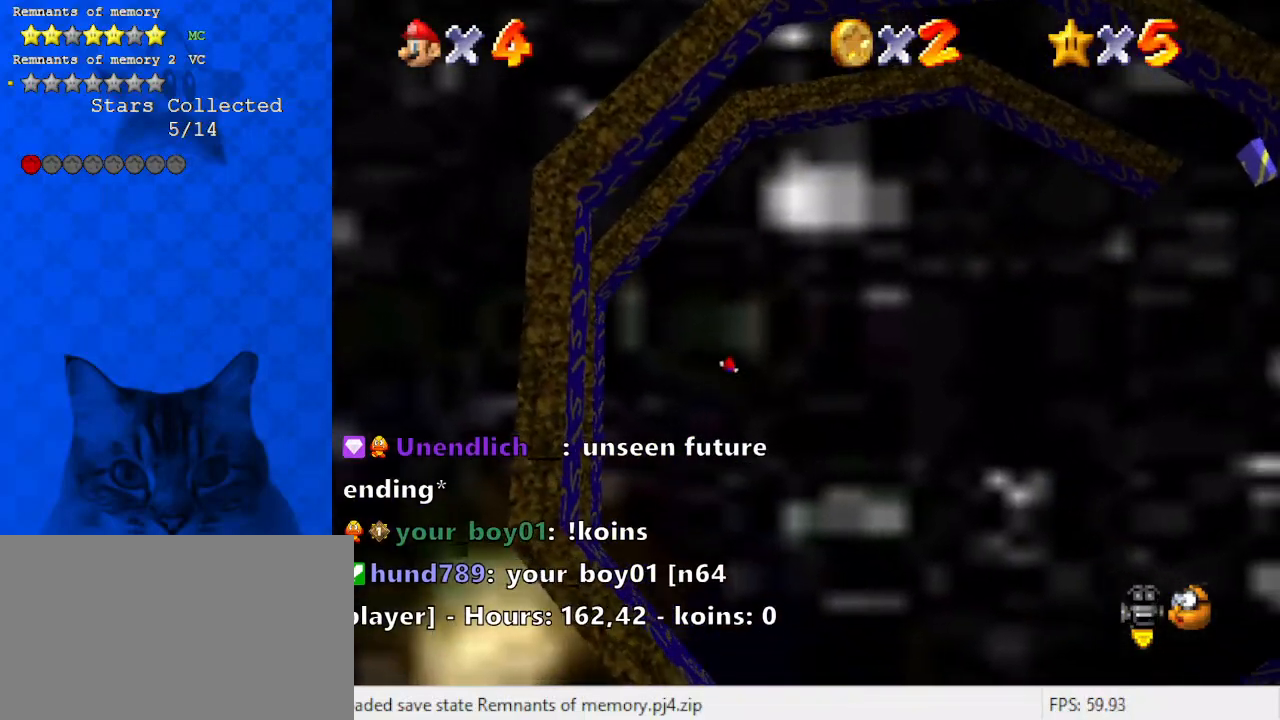
{"keys": [], "events": [[100, "y", "up"]]}
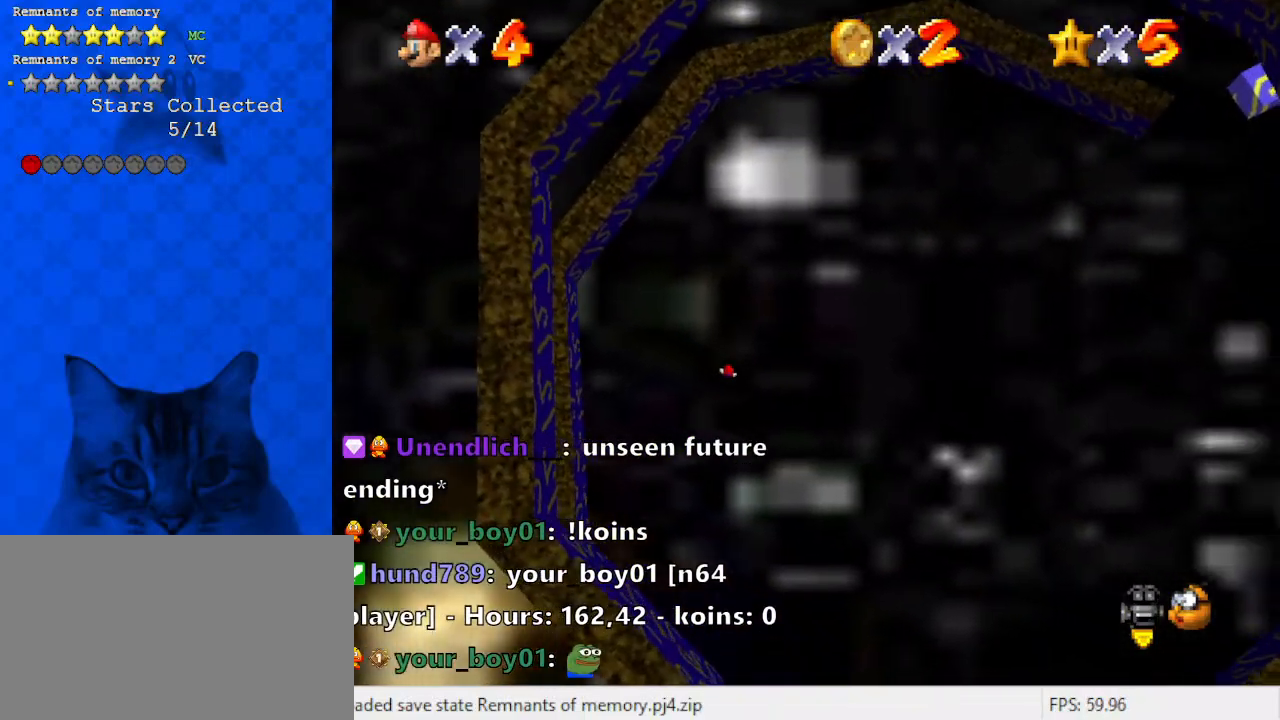
{"keys": [], "events": [[167, "w", "down"], [233, "w", "up"]]}
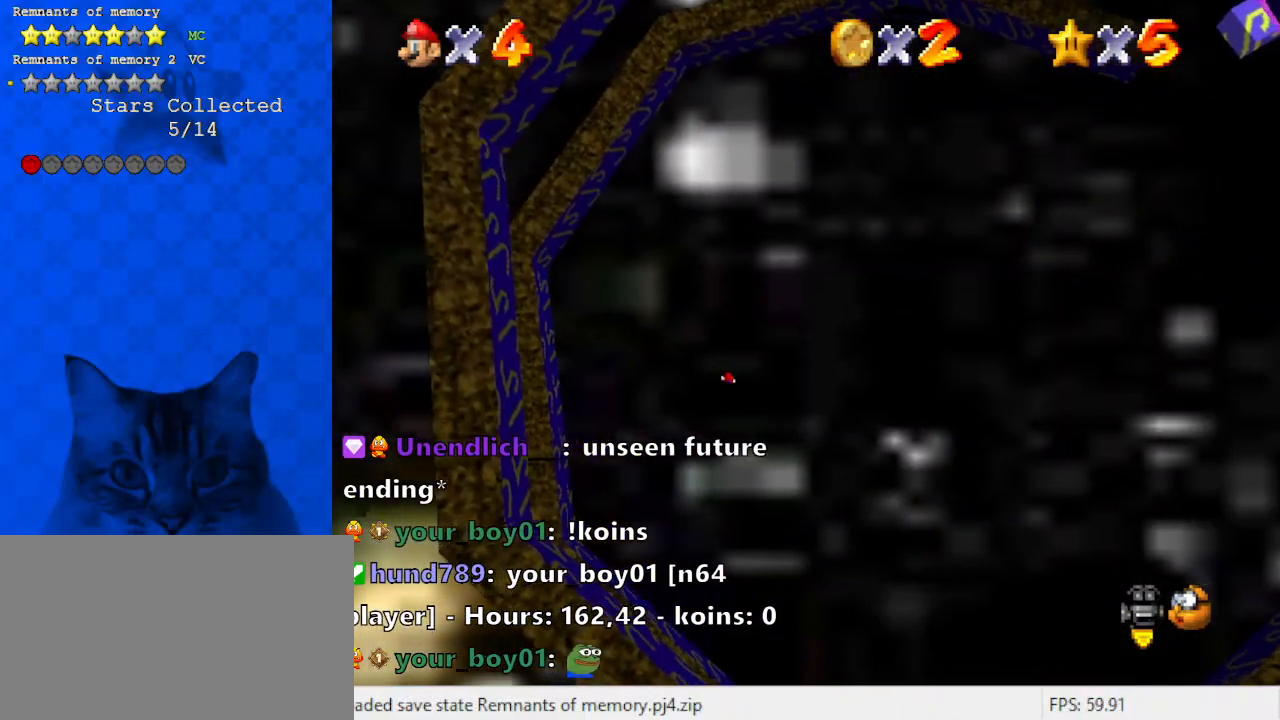
{"keys": [], "events": [[33, "a", "down"], [167, "a", "up"], [200, "return", "down"], [300, "return", "up"]]}
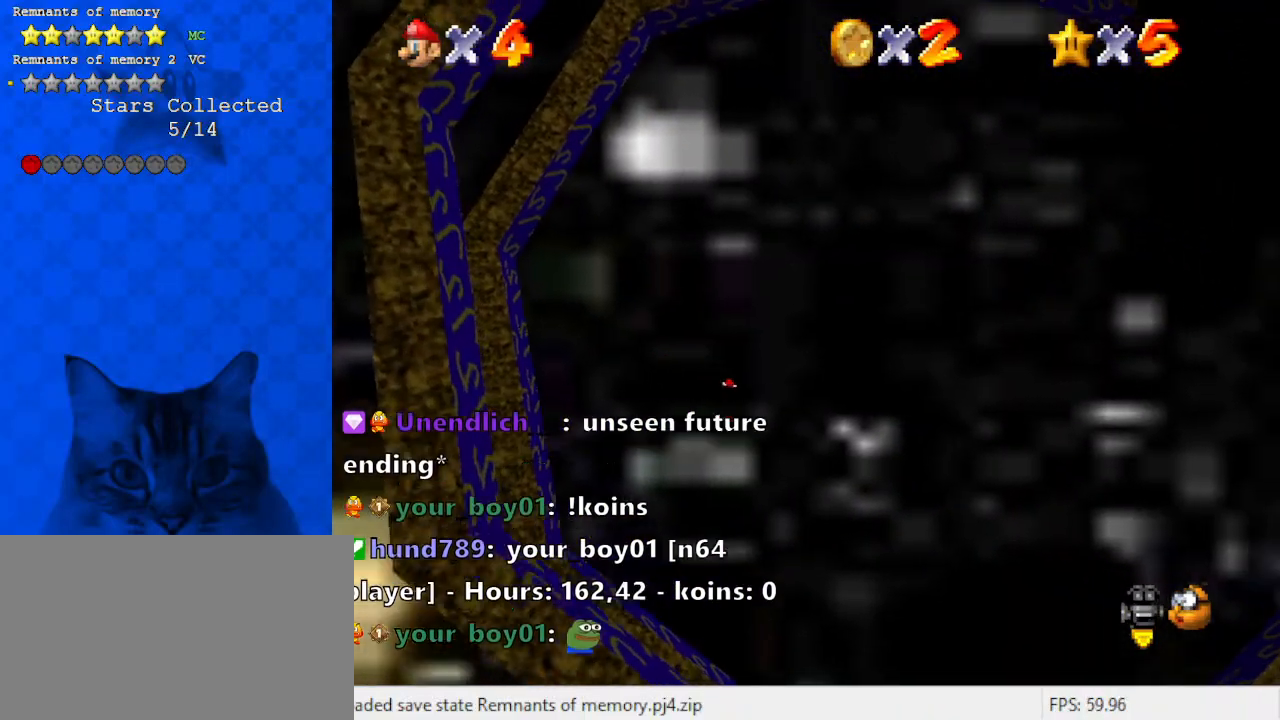
{"keys": [], "events": []}
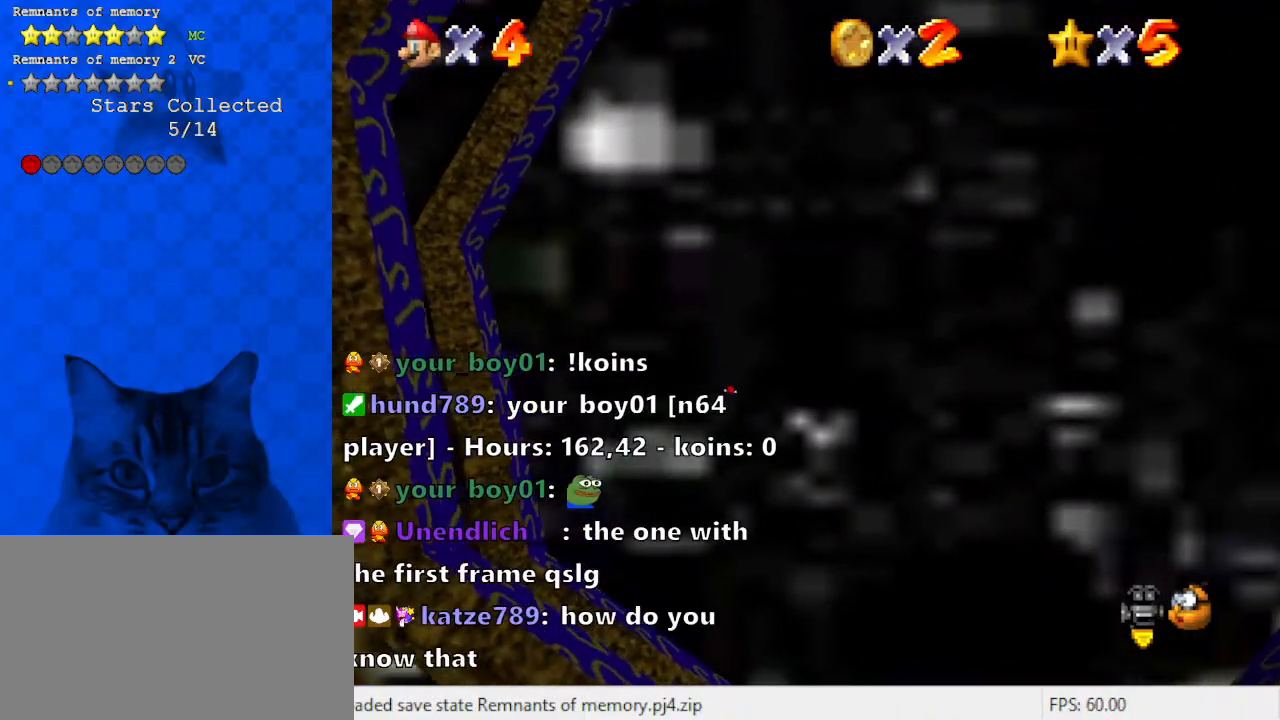
{"keys": [], "events": []}
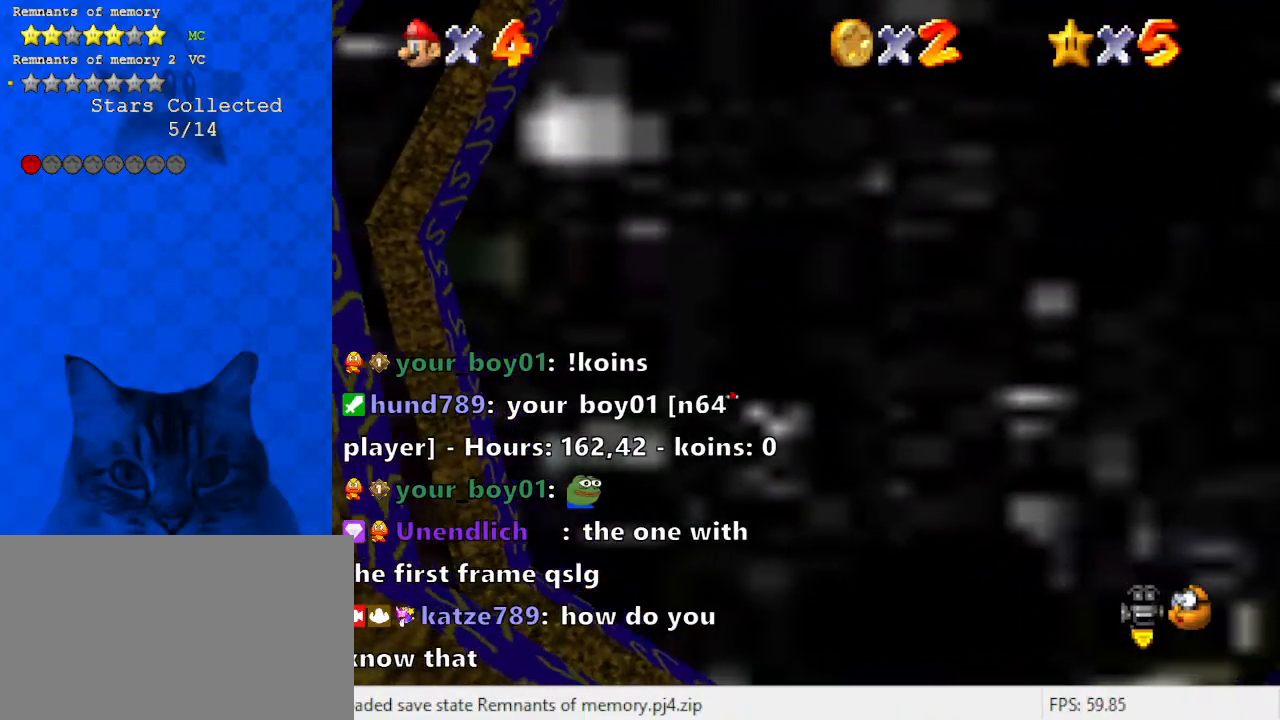
{"keys": [], "events": []}
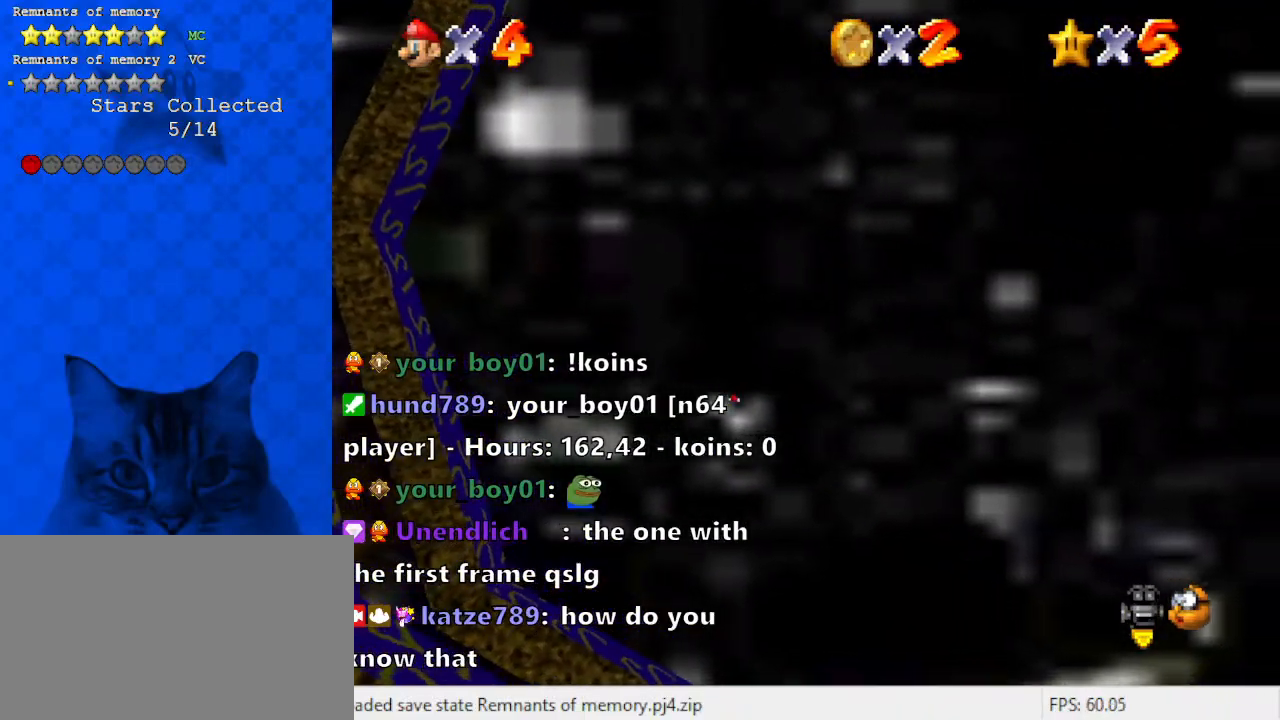
{"keys": ["up"], "events": [[500, "up", "down"]]}
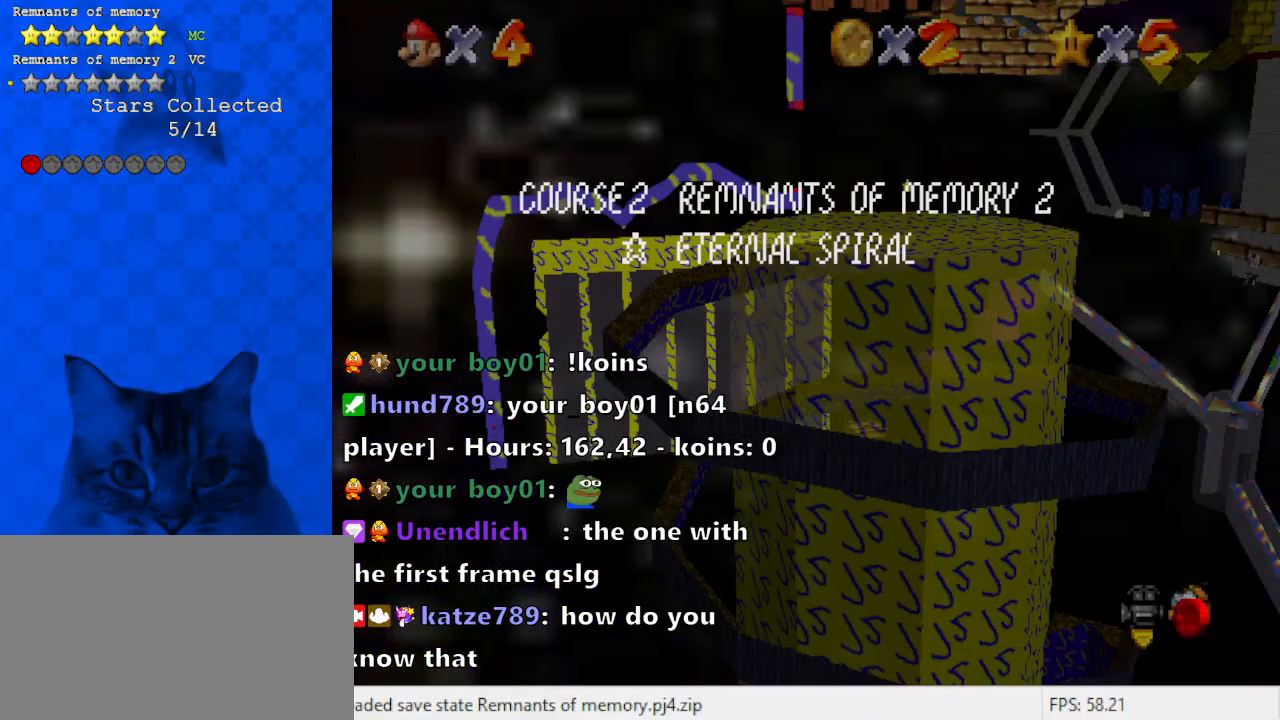
{"keys": ["up"], "events": []}
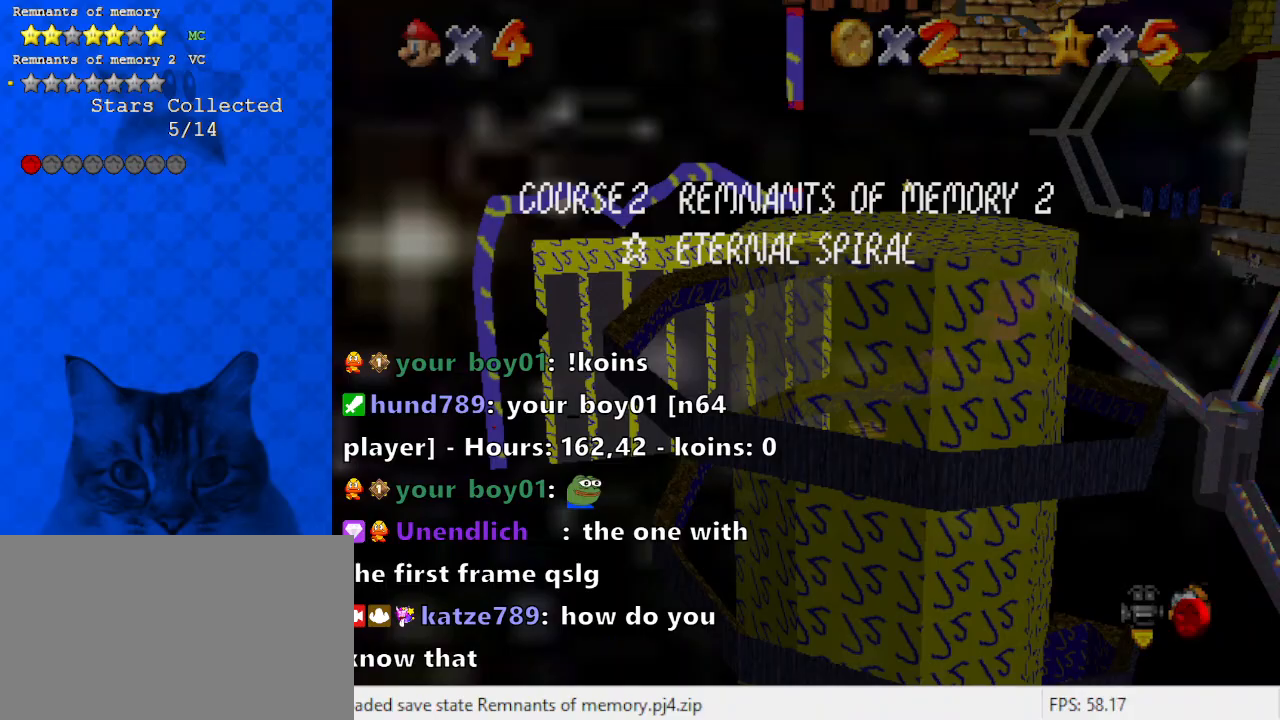
{"keys": ["shift", "up"], "events": [[333, "shift", "down"]]}
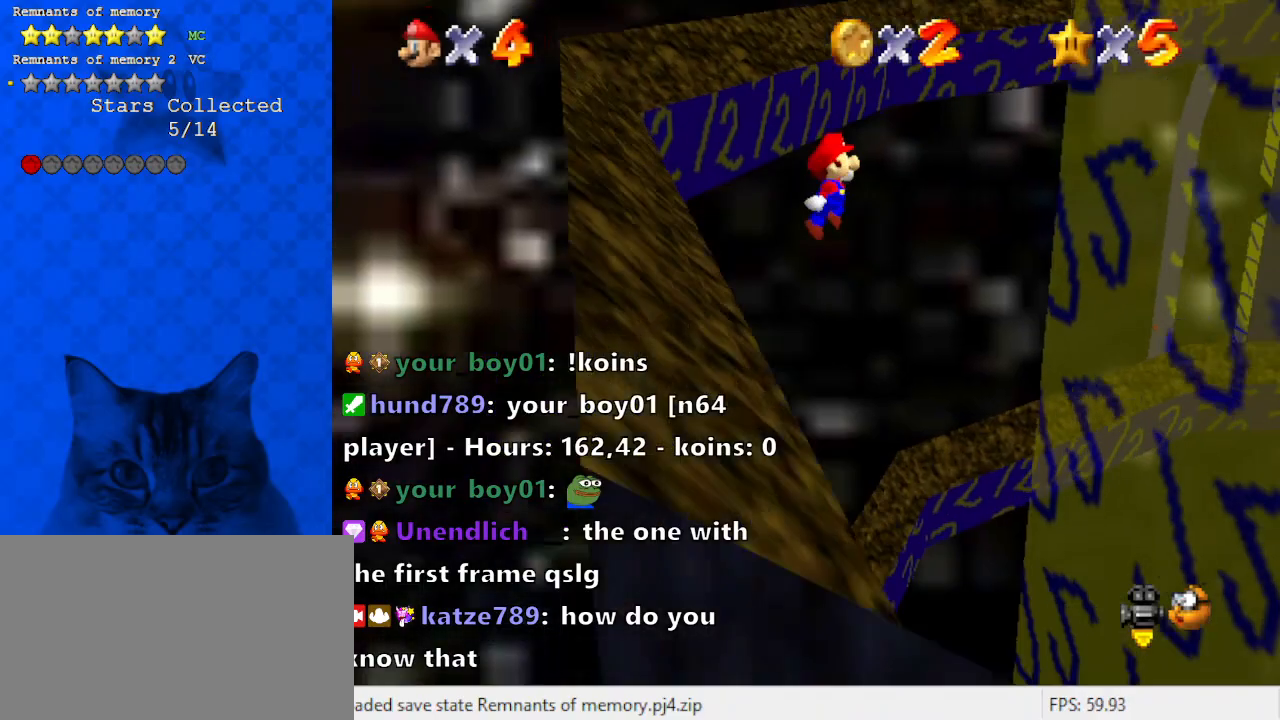
{"keys": ["right", "up"], "events": [[33, "right", "down"], [67, "shift", "up"], [200, "right", "up"], [300, "right", "down"]]}
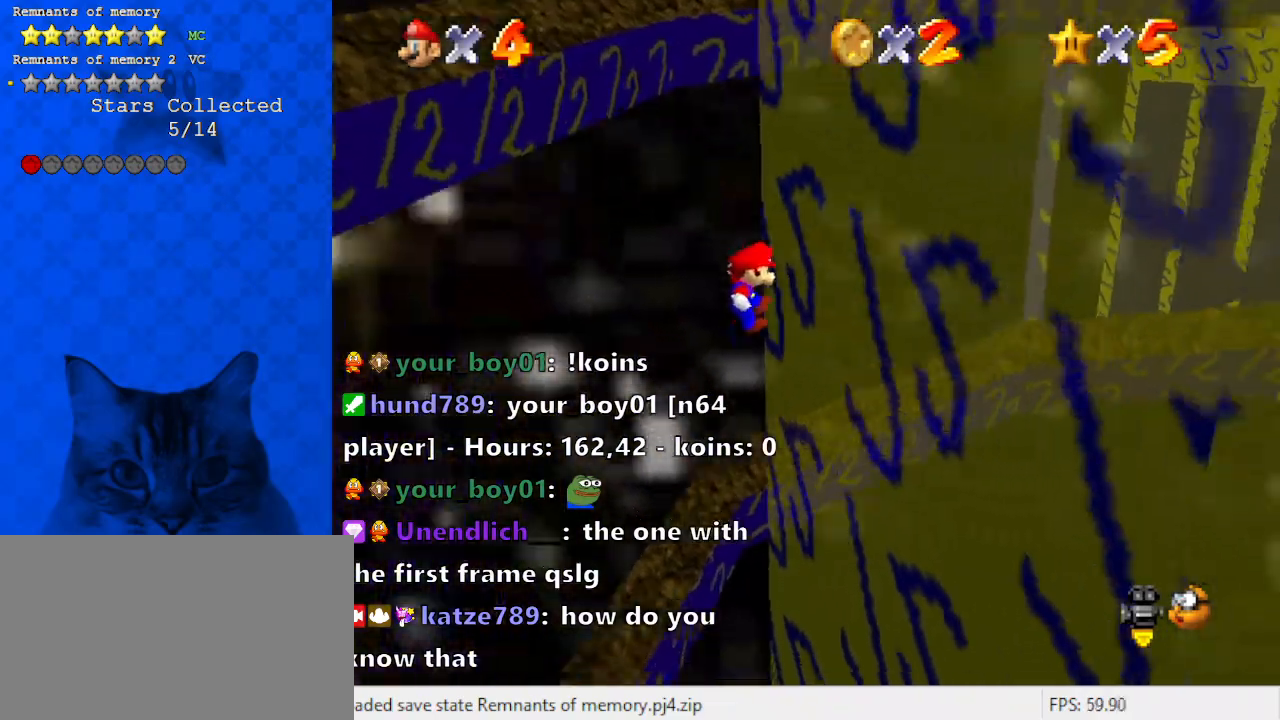
{"keys": ["left"], "events": [[67, "left", "down"], [67, "right", "up"], [133, "shift", "down"], [367, "shift", "up"], [433, "up", "up"]]}
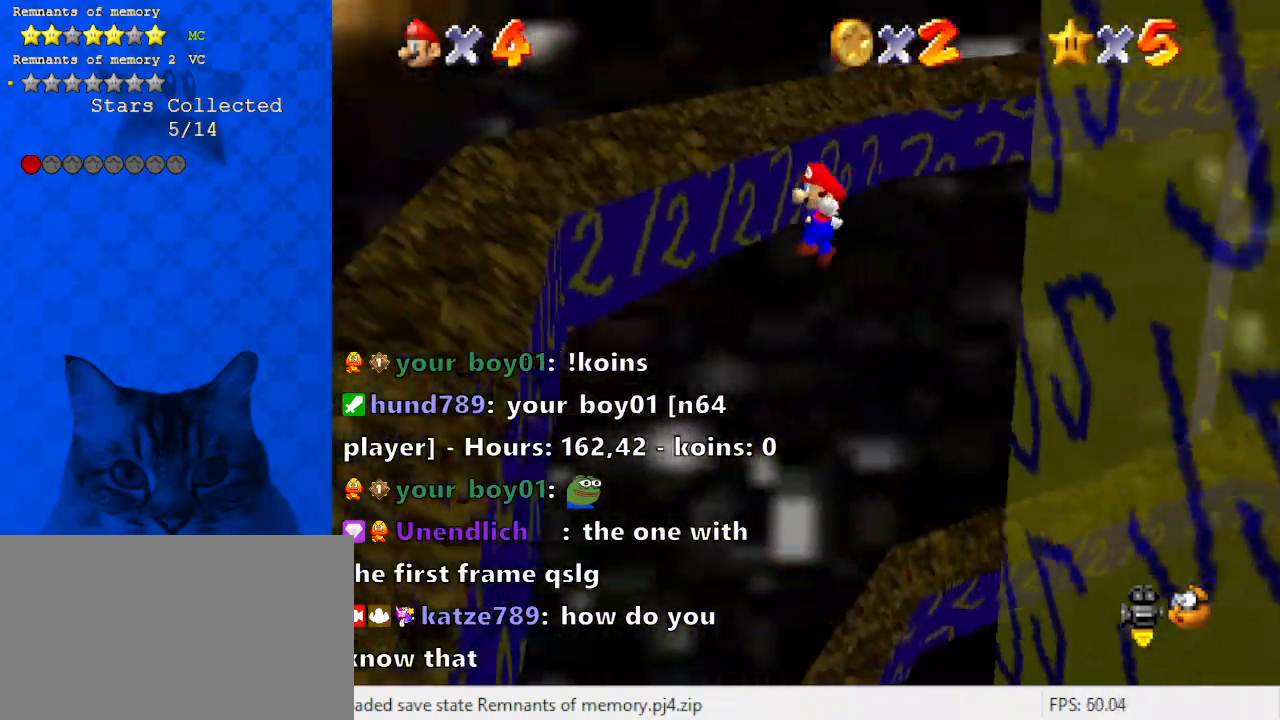
{"keys": ["shift", "up"], "events": [[100, "down", "down"], [233, "down", "up"], [333, "up", "down"], [400, "left", "up"], [467, "shift", "down"]]}
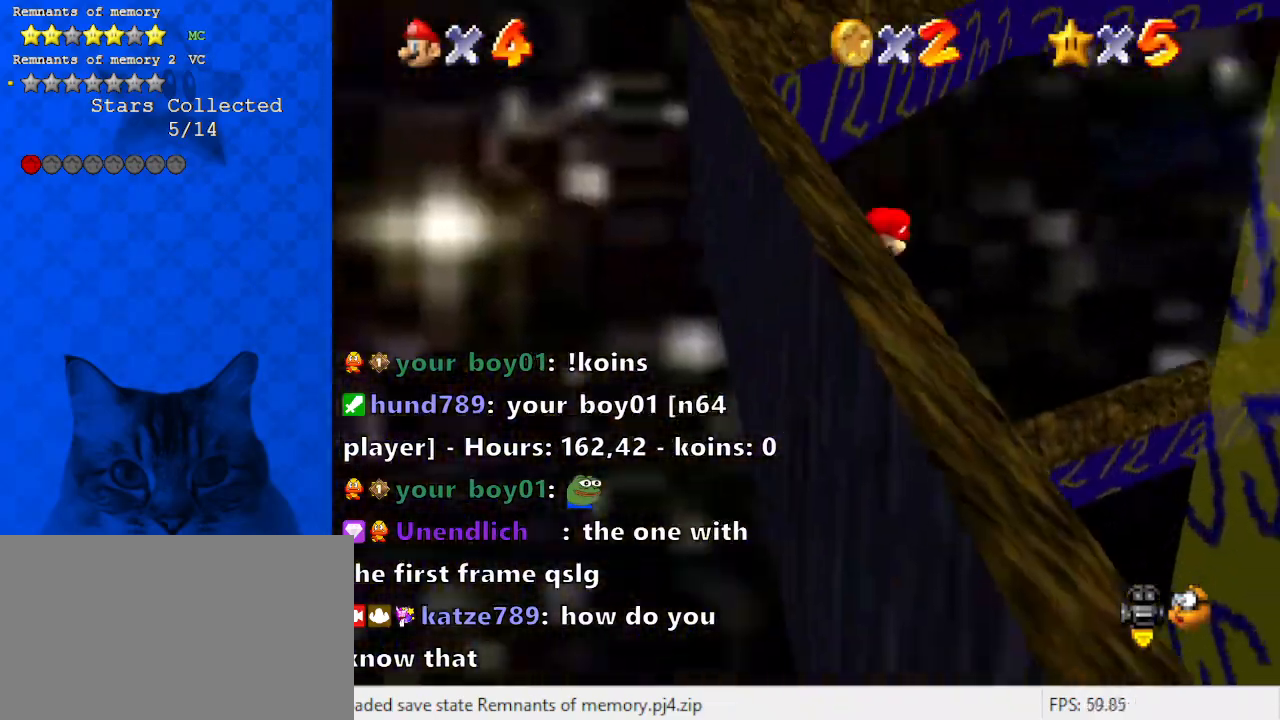
{"keys": ["right", "shift", "up"], "events": [[467, "right", "down"]]}
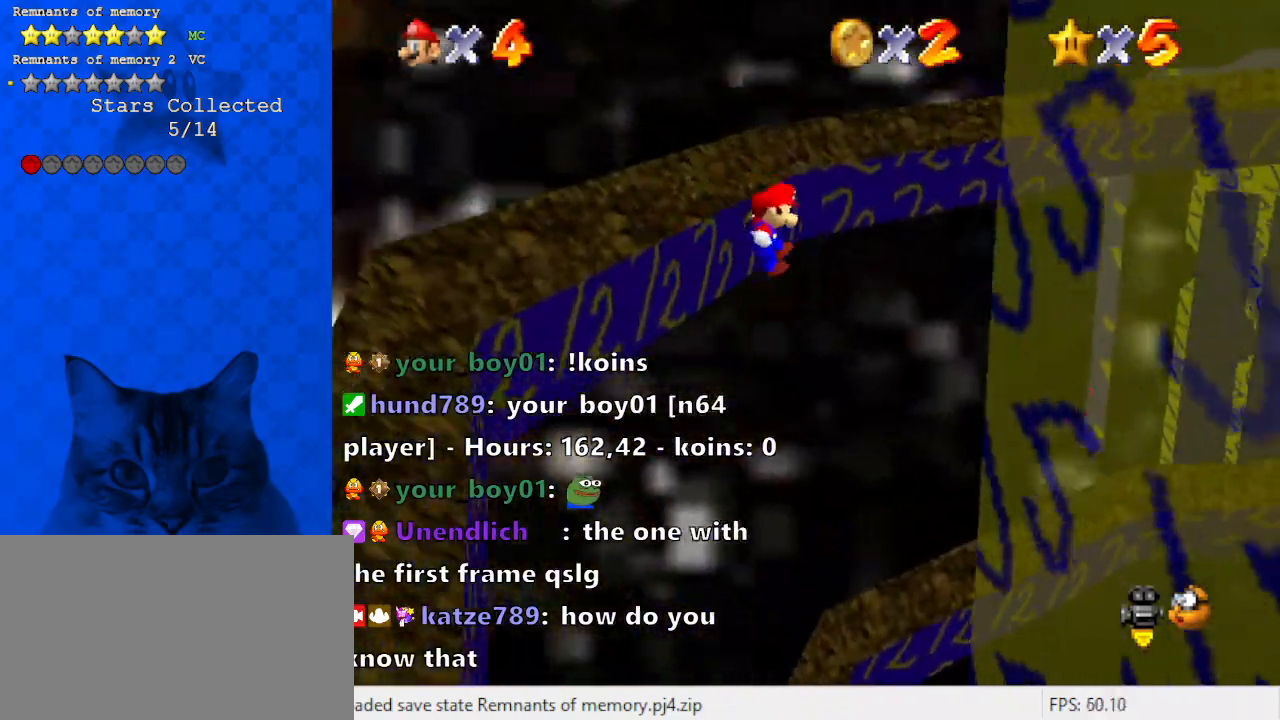
{"keys": ["left", "right"], "events": [[167, "right", "up"], [233, "right", "down"], [400, "shift", "up"], [433, "up", "up"], [467, "left", "down"]]}
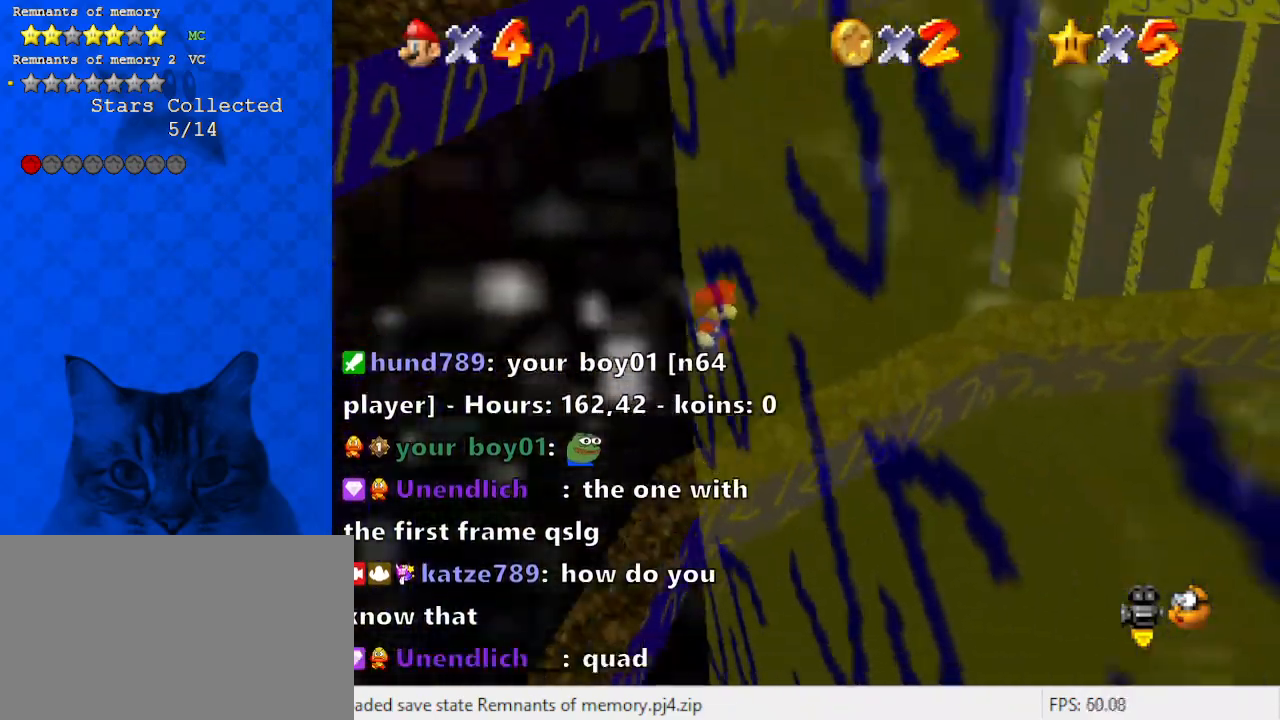
{"keys": ["left", "shift"], "events": [[33, "right", "up"], [67, "shift", "down"]]}
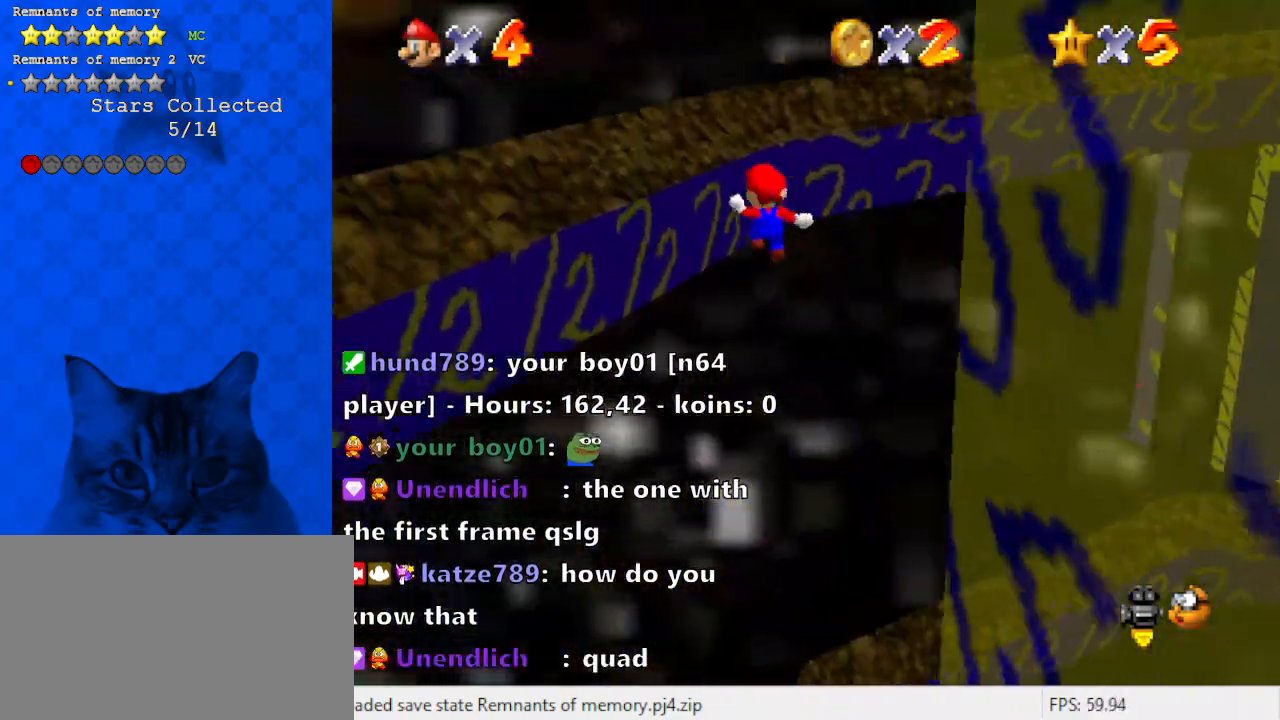
{"keys": ["left"], "events": [[33, "up", "down"], [100, "up", "up"], [267, "a", "down"], [467, "a", "up"], [467, "shift", "up"]]}
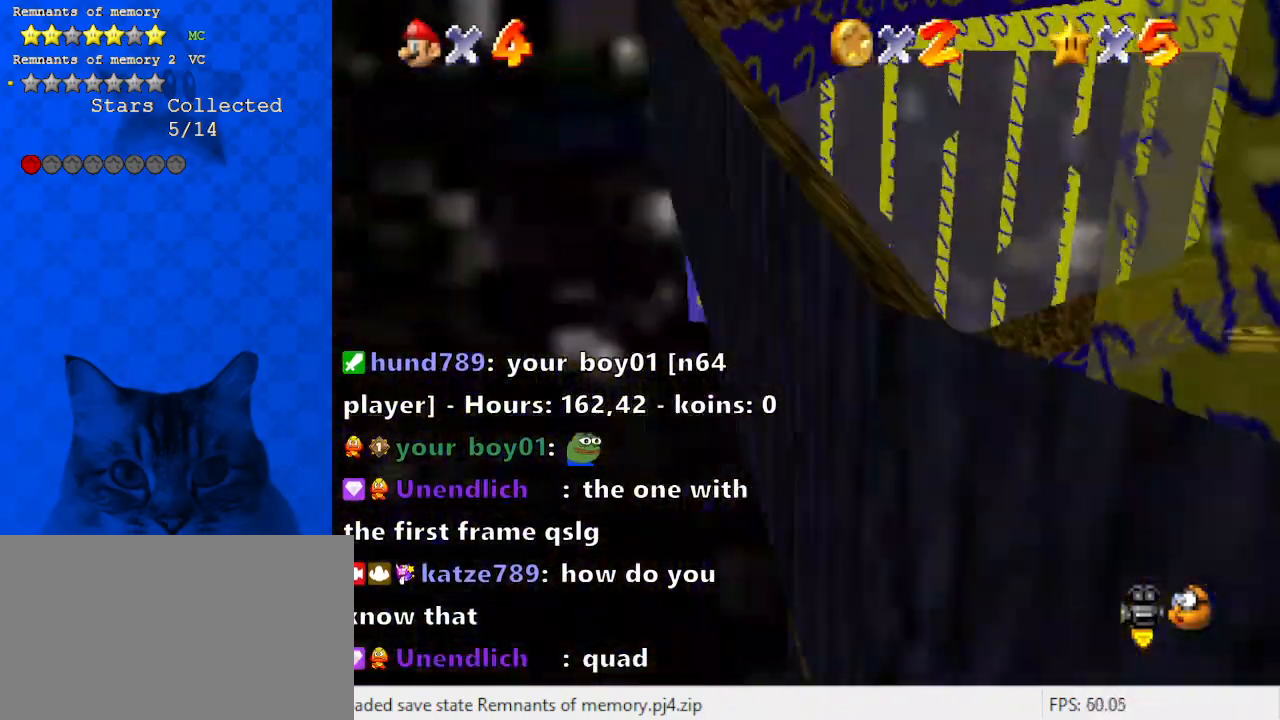
{"keys": ["right", "shift"], "events": [[33, "right", "down"], [33, "shift", "down"], [100, "up", "down"], [133, "left", "up"], [500, "up", "up"]]}
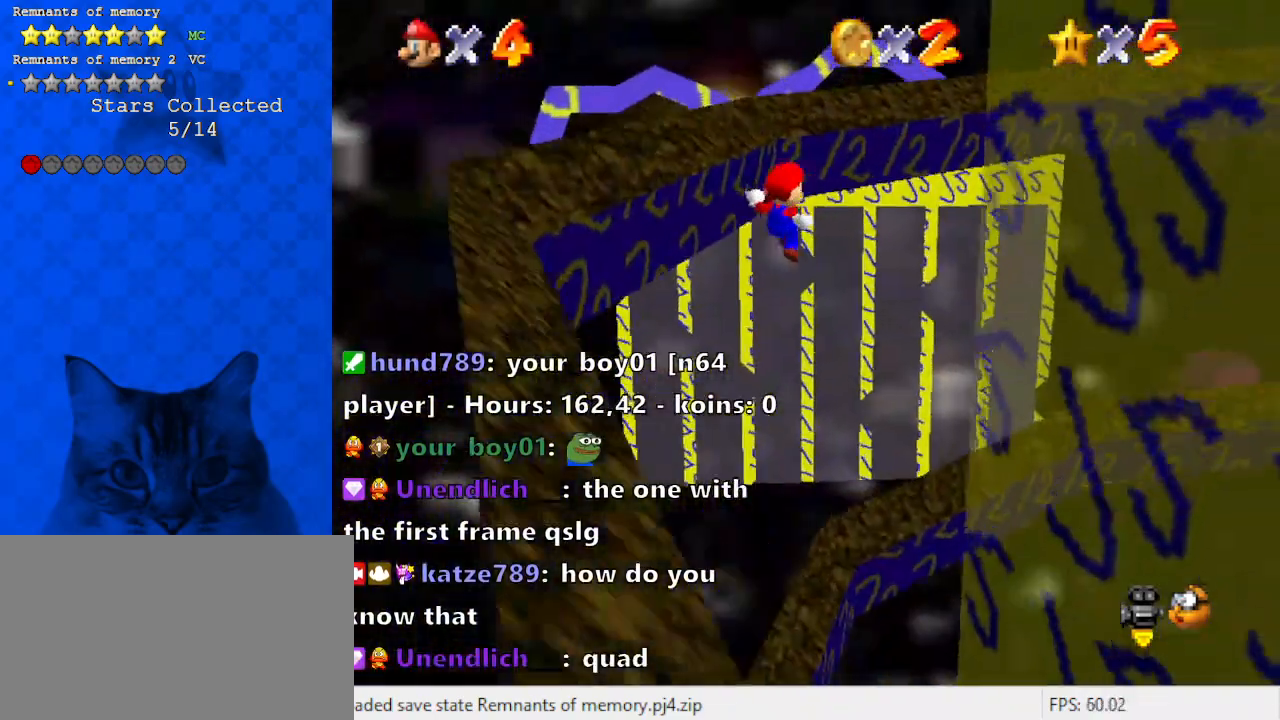
{"keys": ["right", "shift"], "events": []}
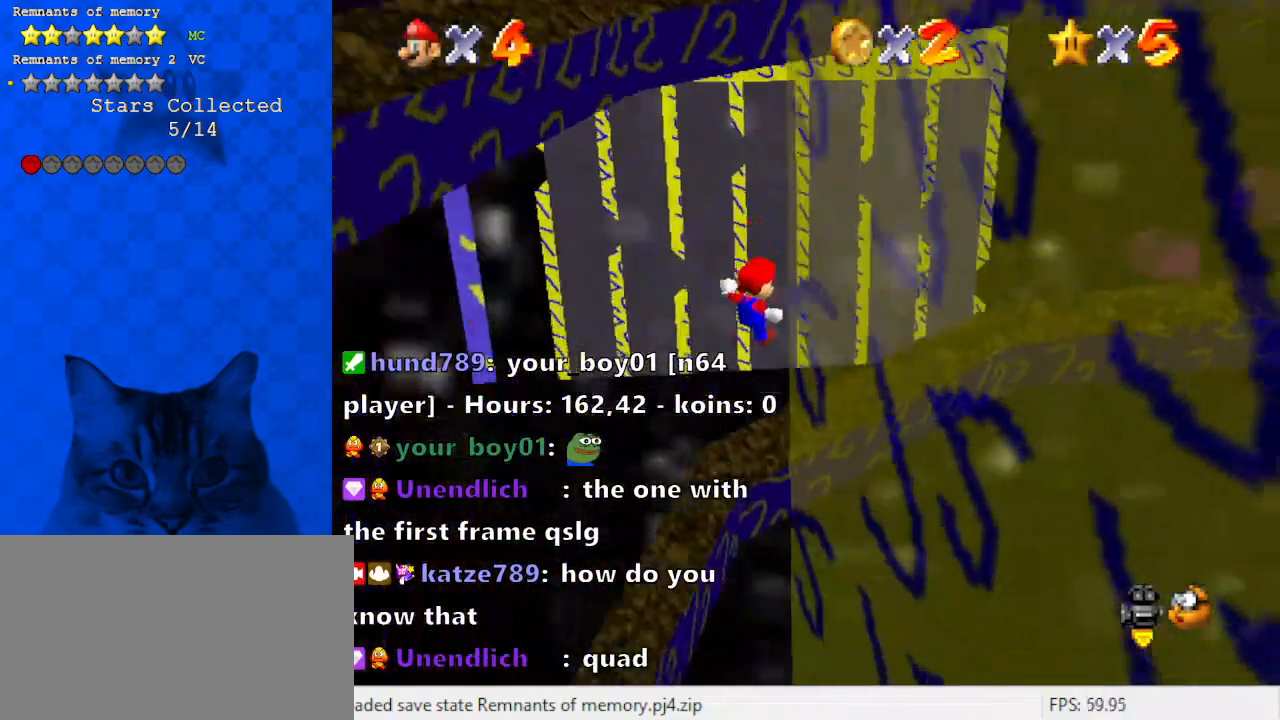
{"keys": ["left", "shift"], "events": [[33, "shift", "up"], [133, "left", "down"], [133, "shift", "down"], [167, "right", "up"]]}
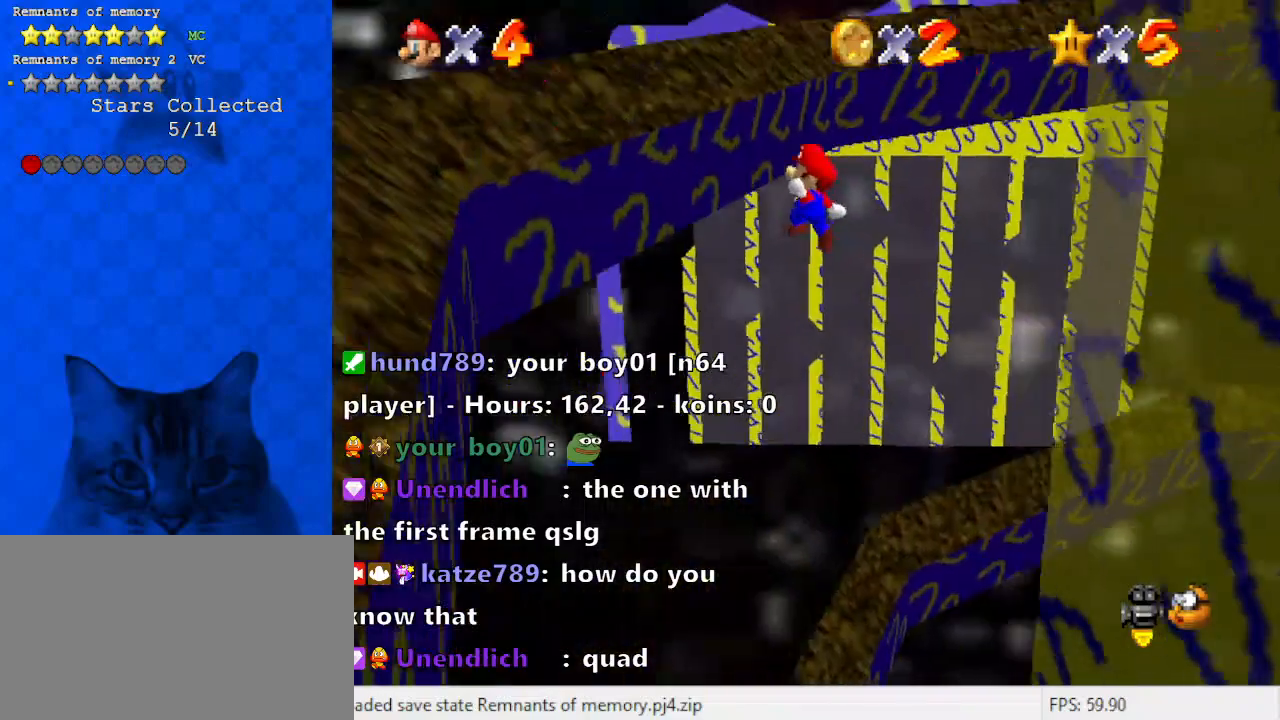
{"keys": ["return", "shift", "up"], "events": [[133, "up", "down"], [233, "left", "up"], [267, "right", "down"], [333, "shift", "up"], [367, "right", "up"], [467, "shift", "down"], [500, "return", "down"]]}
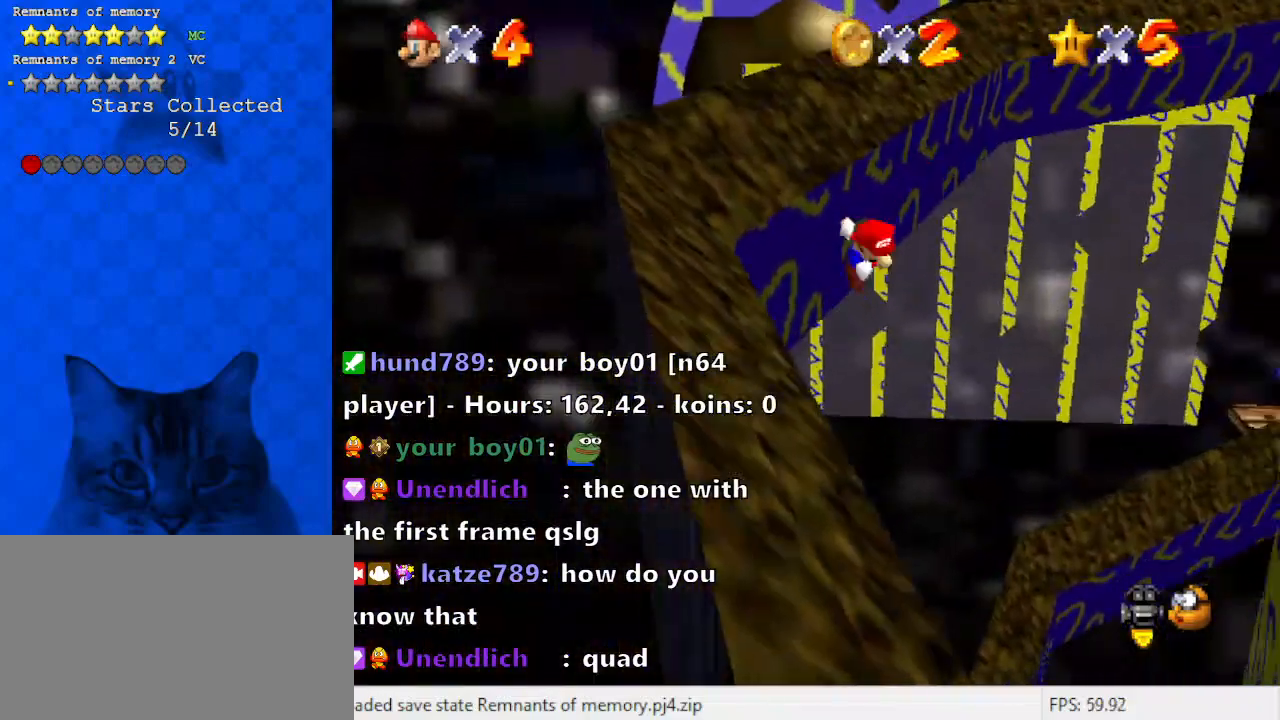
{"keys": [], "events": [[100, "return", "up"], [100, "shift", "up"], [200, "up", "up"]]}
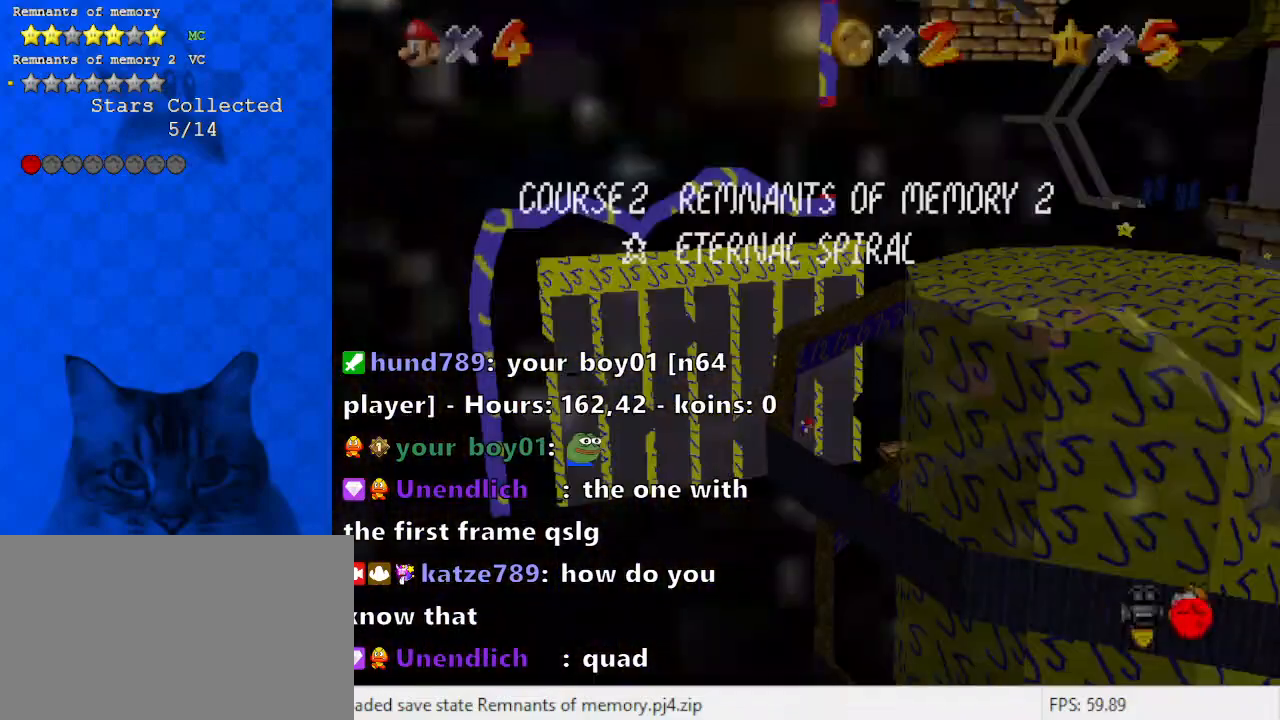
{"keys": [], "events": []}
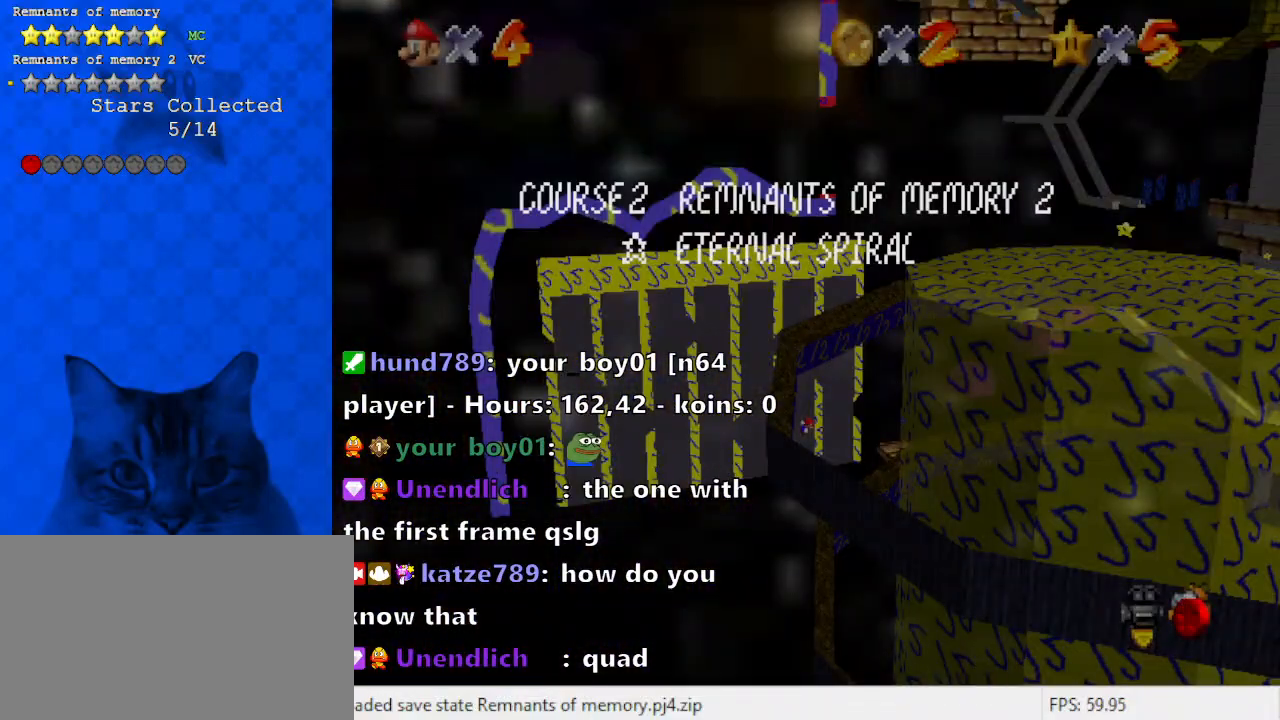
{"keys": [], "events": []}
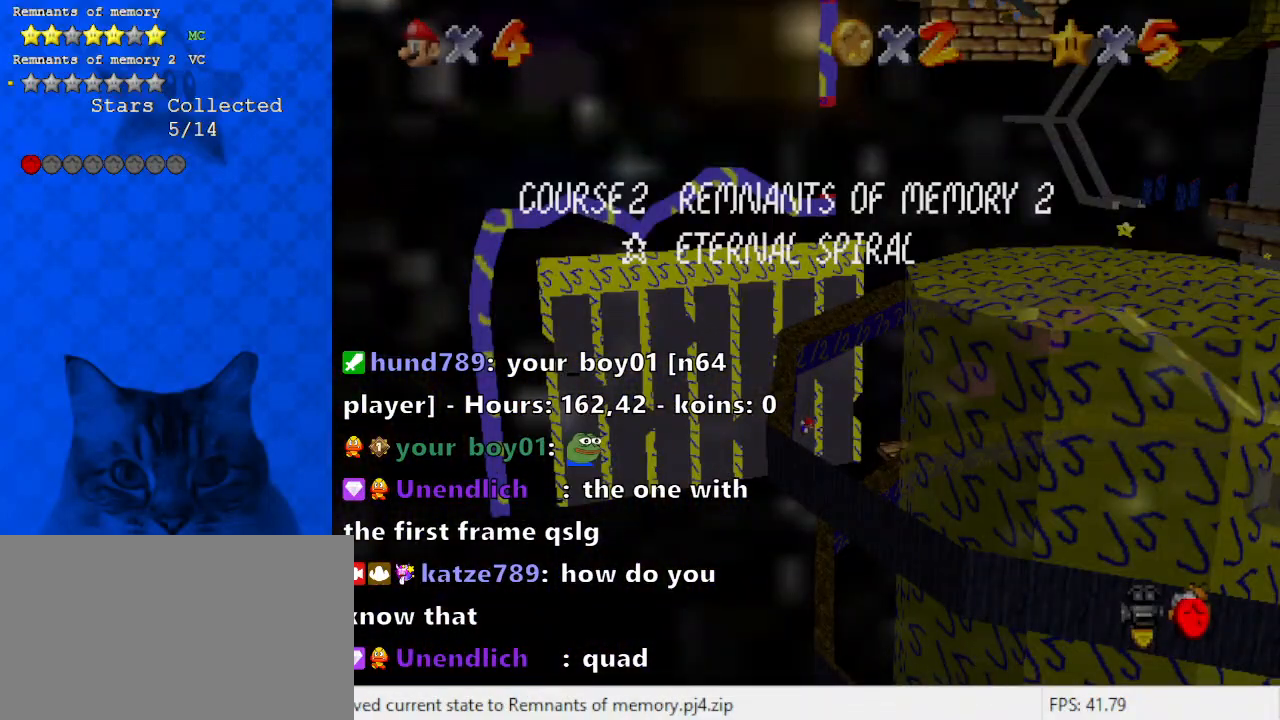
{"keys": [], "events": []}